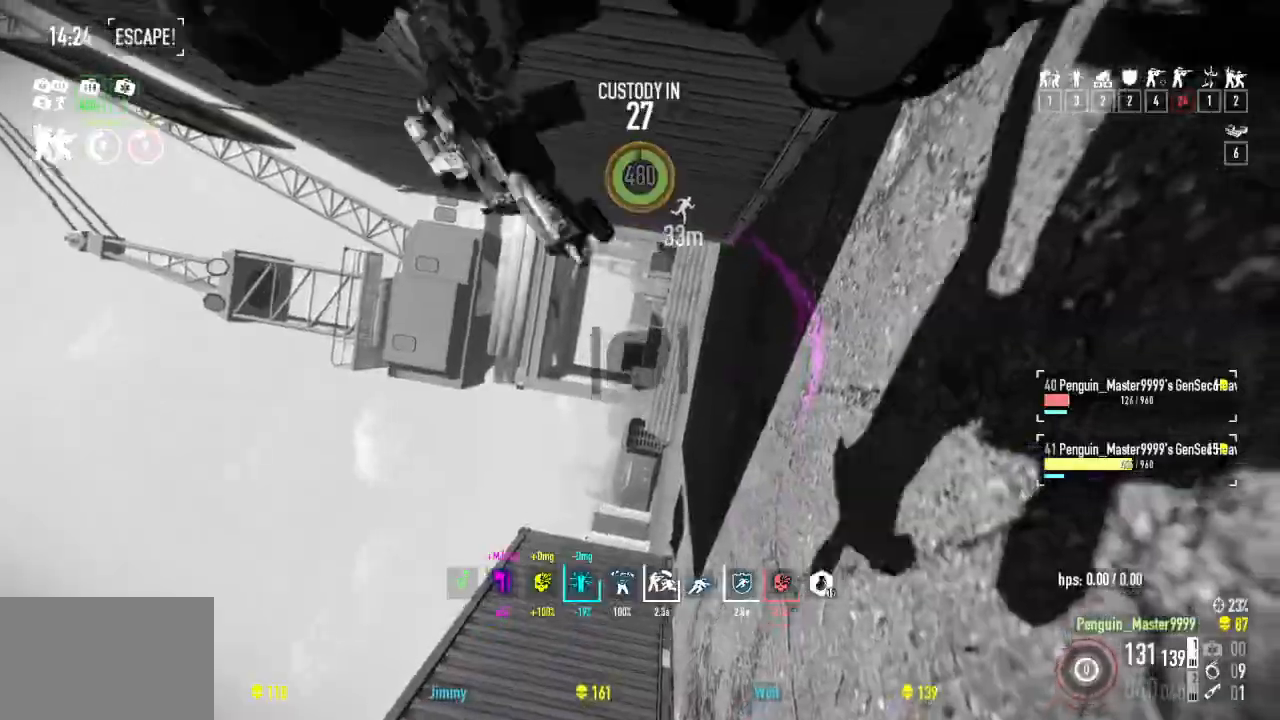
Gameplay with keyboard; each line is a JSON object with the keys held at the frame after it. "events" lists presses ("down") and releases ("up") of "a", "ctrl", "d", "e", "f", "q", "r", "s", "shift", "space", "tab" and "w" between this image and that frame as [ms after this image, input, new state], when the widget could be followed in between. No other keys are recorded. Mouse input is not recorded.
{"keys": ["w"], "events": [[234, "a", "up"]]}
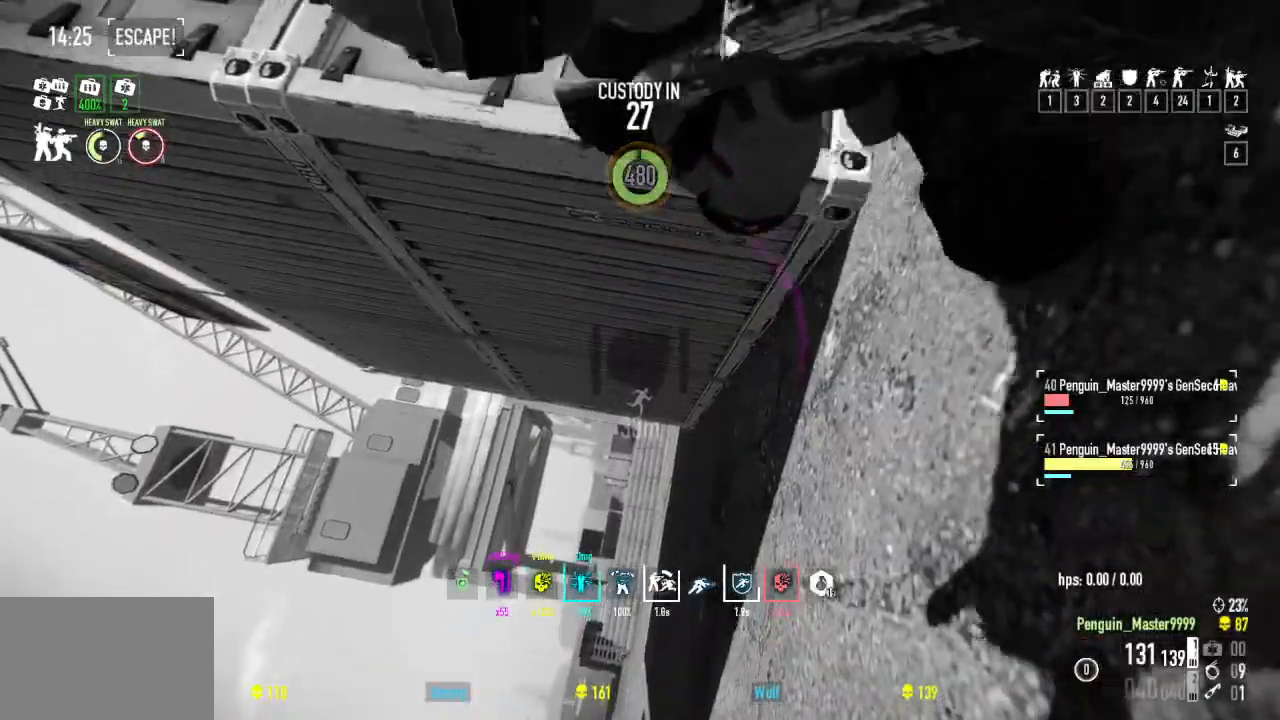
{"keys": ["w"], "events": []}
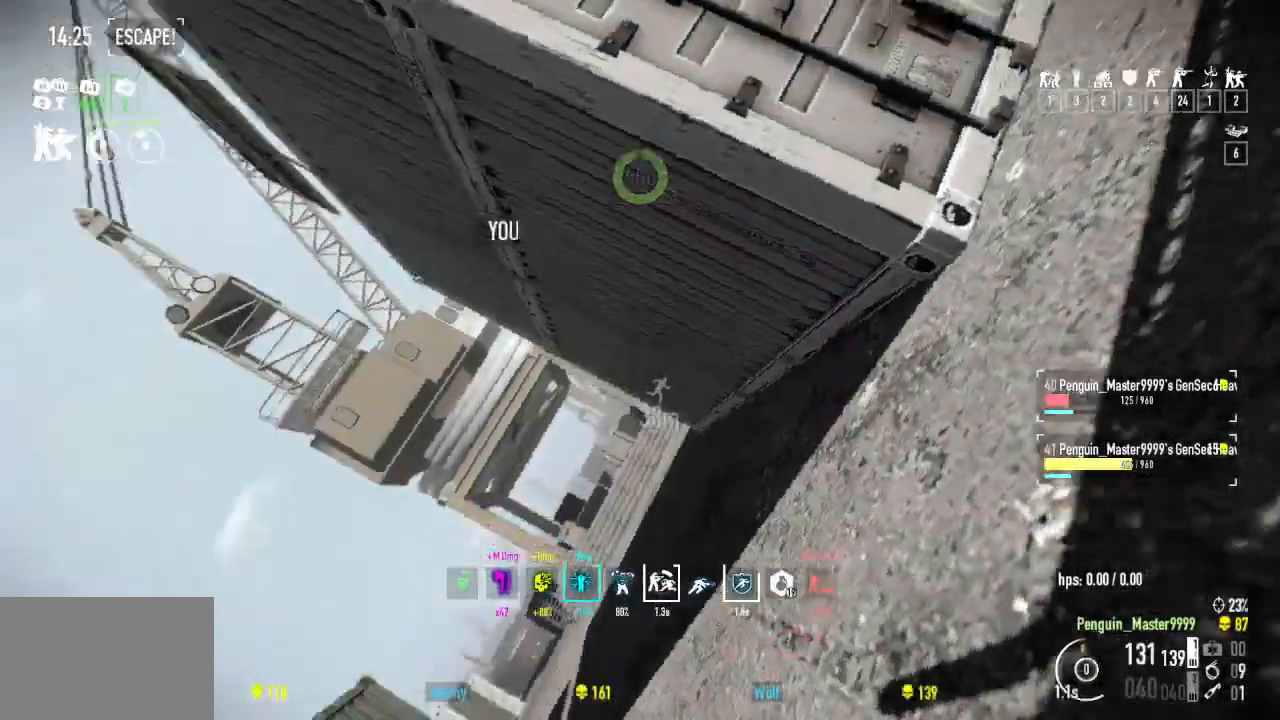
{"keys": ["w"], "events": []}
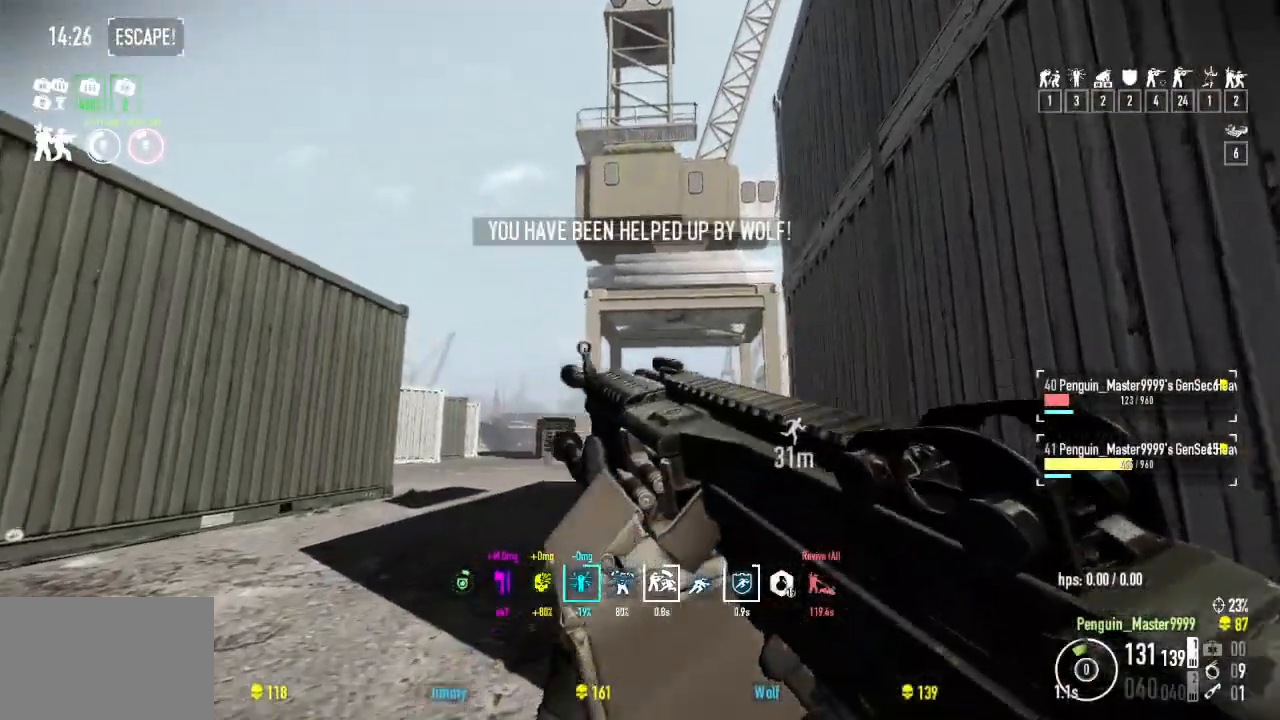
{"keys": ["shift", "w"], "events": [[300, "shift", "down"]]}
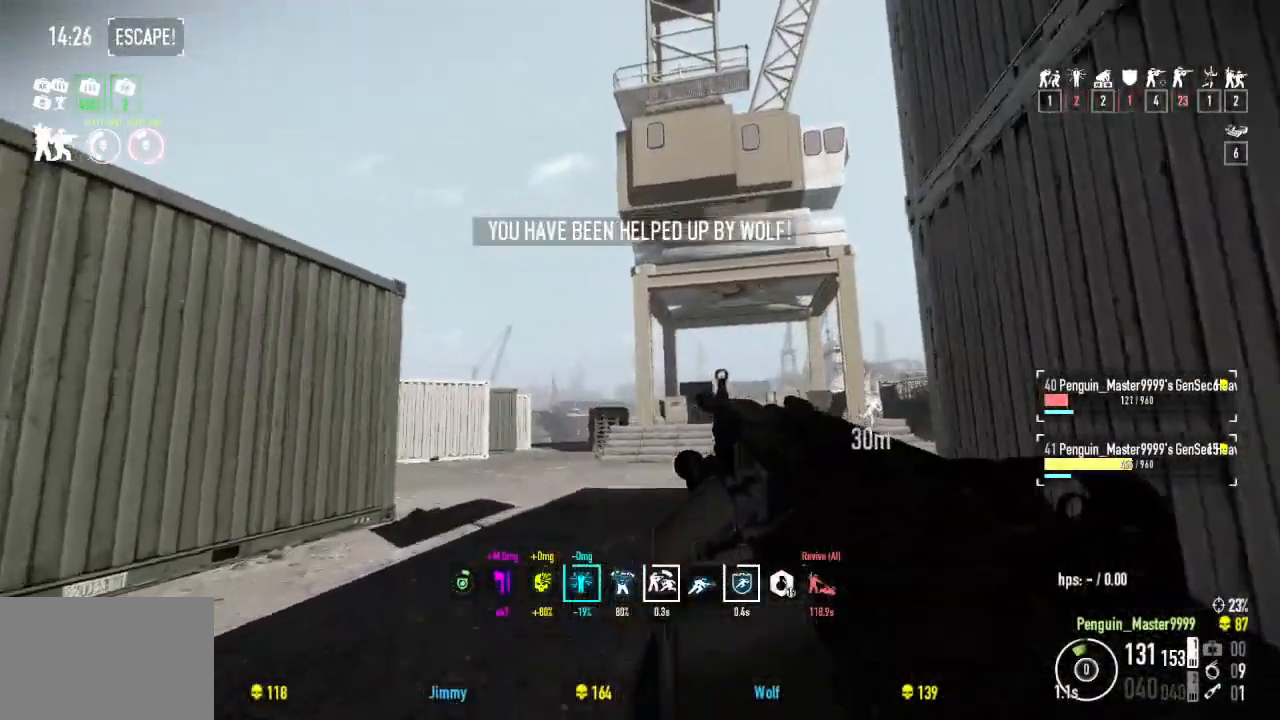
{"keys": ["shift", "w"], "events": []}
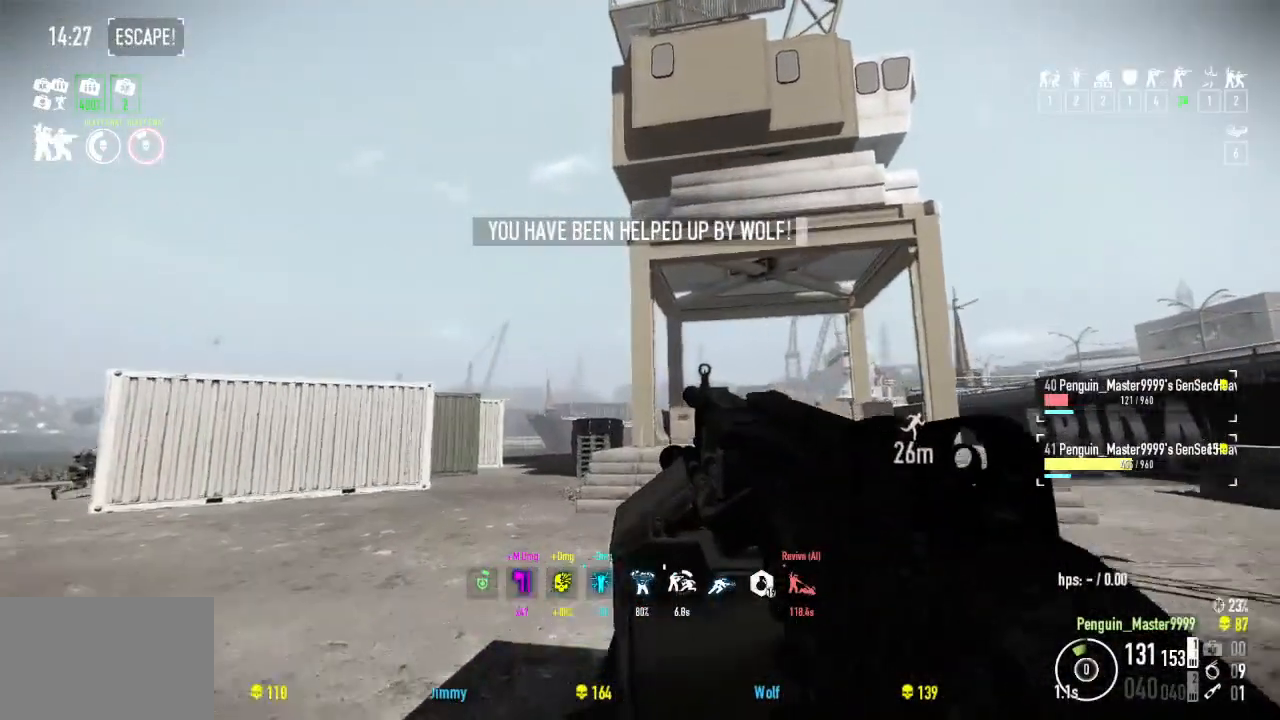
{"keys": ["shift", "w"], "events": []}
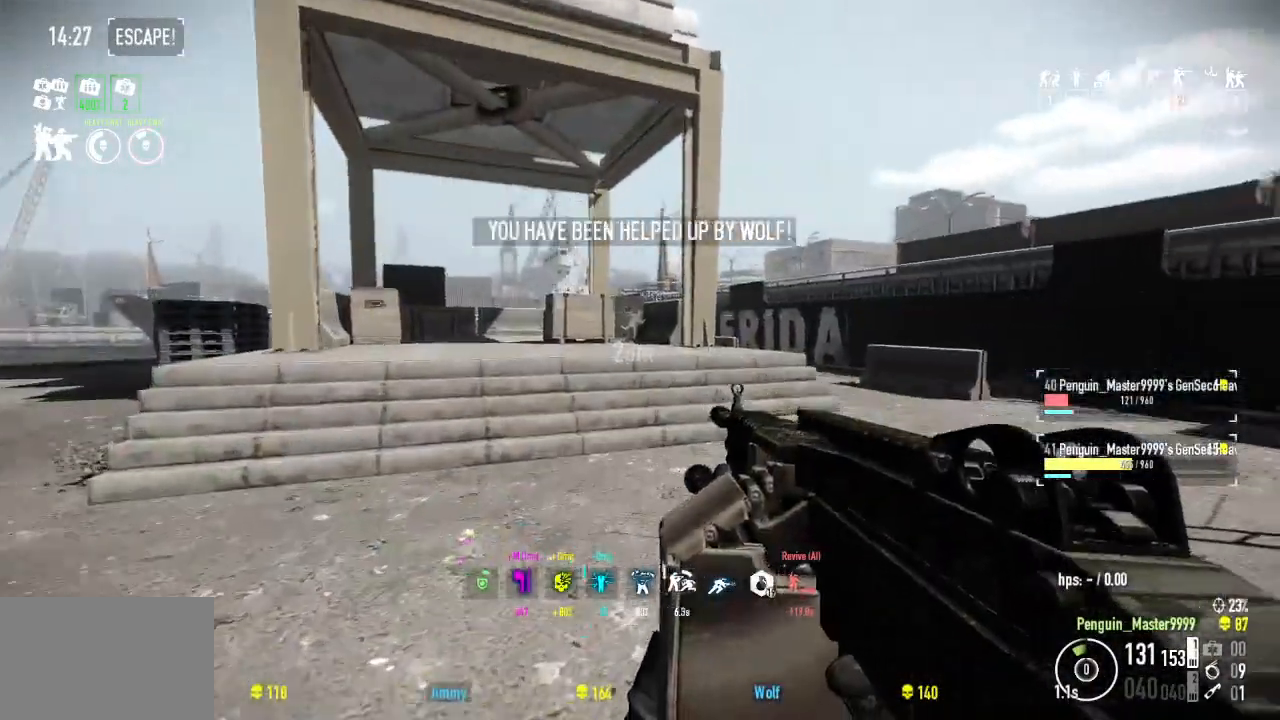
{"keys": ["shift", "w"], "events": []}
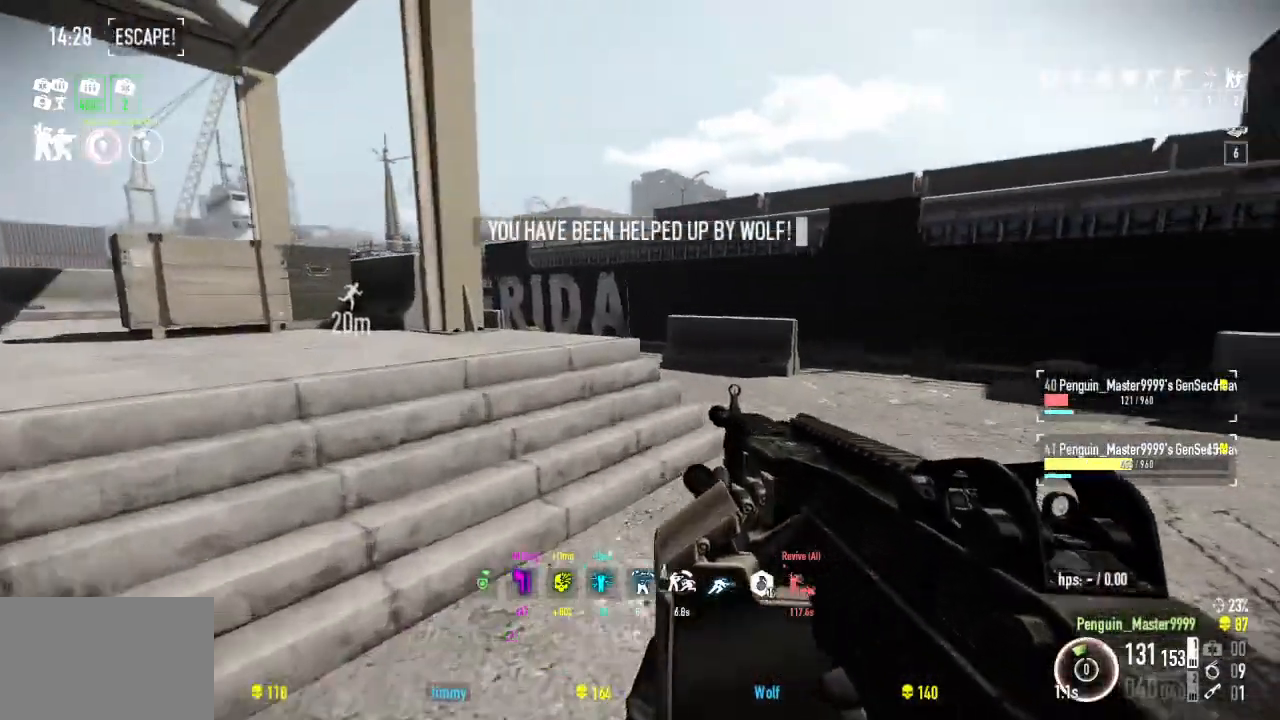
{"keys": ["shift", "w"], "events": []}
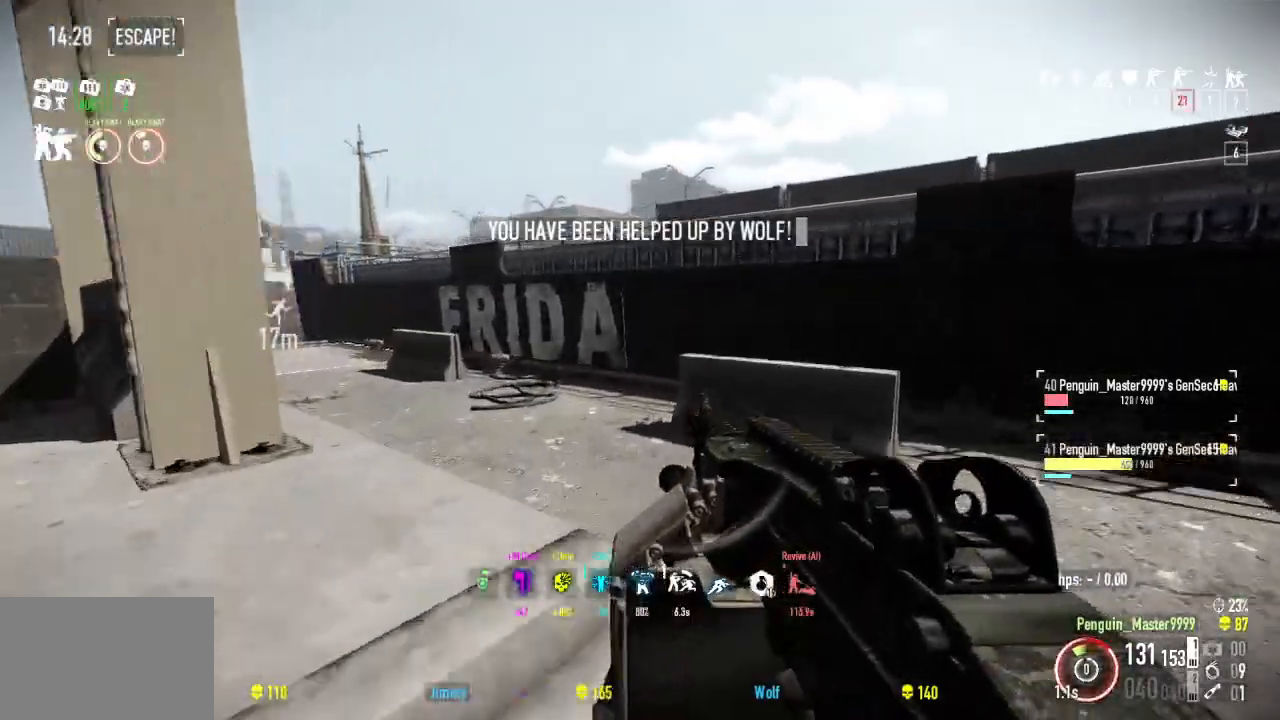
{"keys": ["shift", "w"], "events": []}
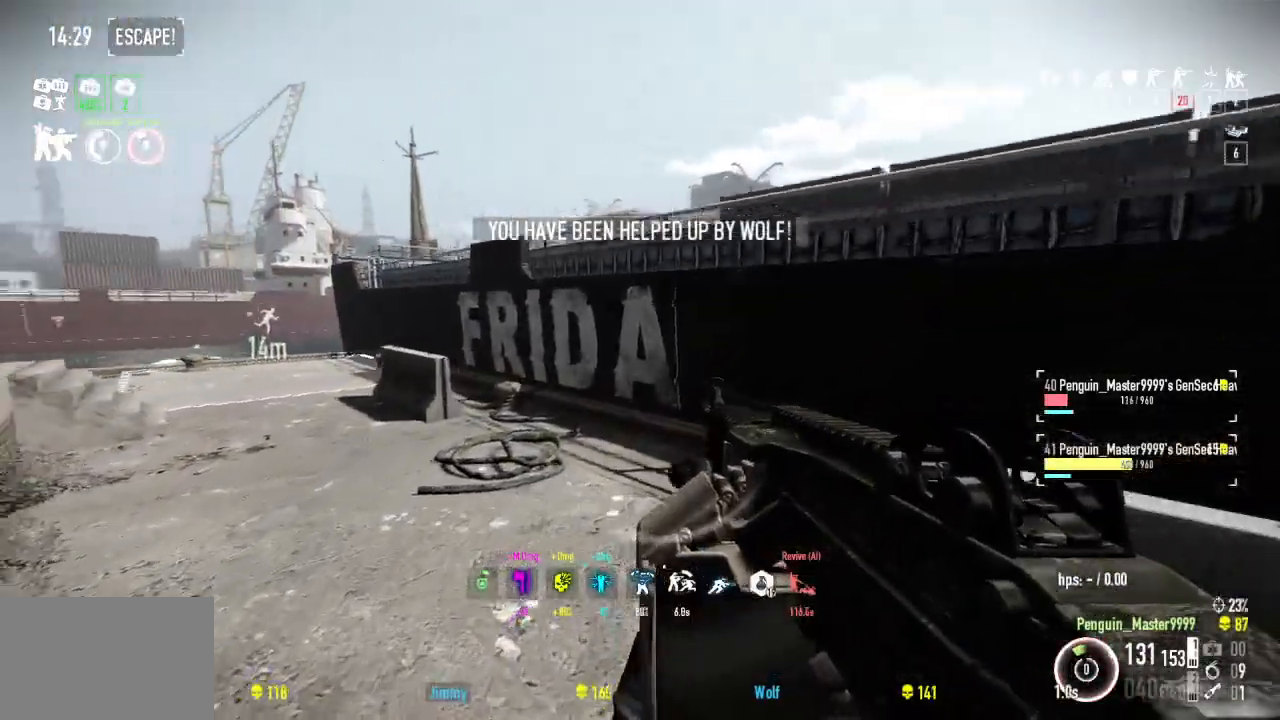
{"keys": ["shift", "w"], "events": []}
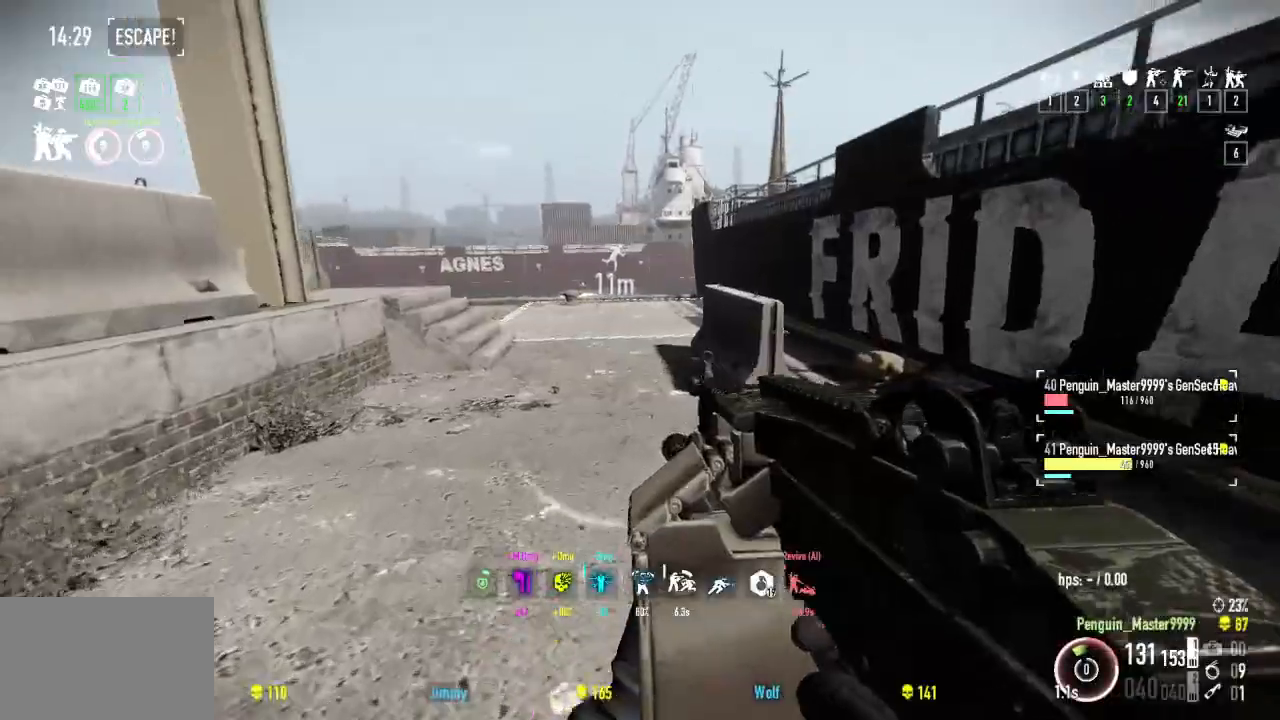
{"keys": ["shift", "w"], "events": []}
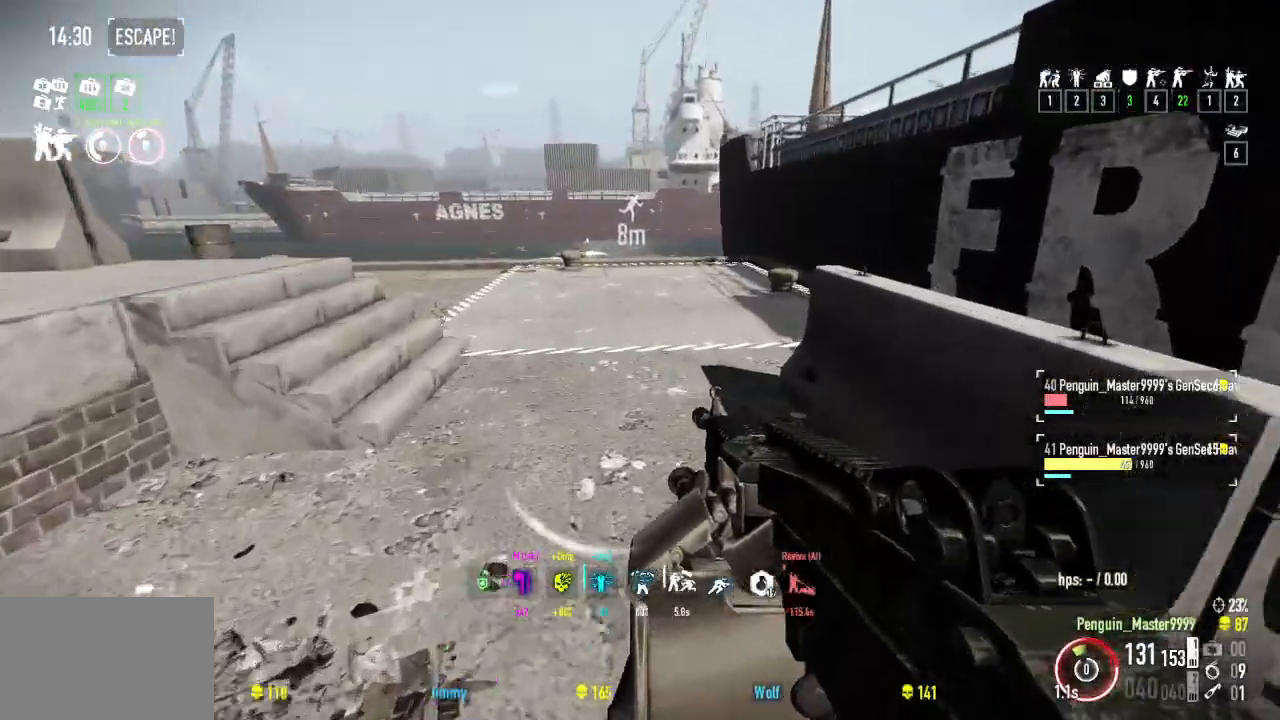
{"keys": ["w"], "events": [[34, "space", "down"], [184, "ctrl", "down"], [184, "space", "up"], [250, "w", "up"], [317, "shift", "up"], [334, "ctrl", "up"], [350, "w", "down"]]}
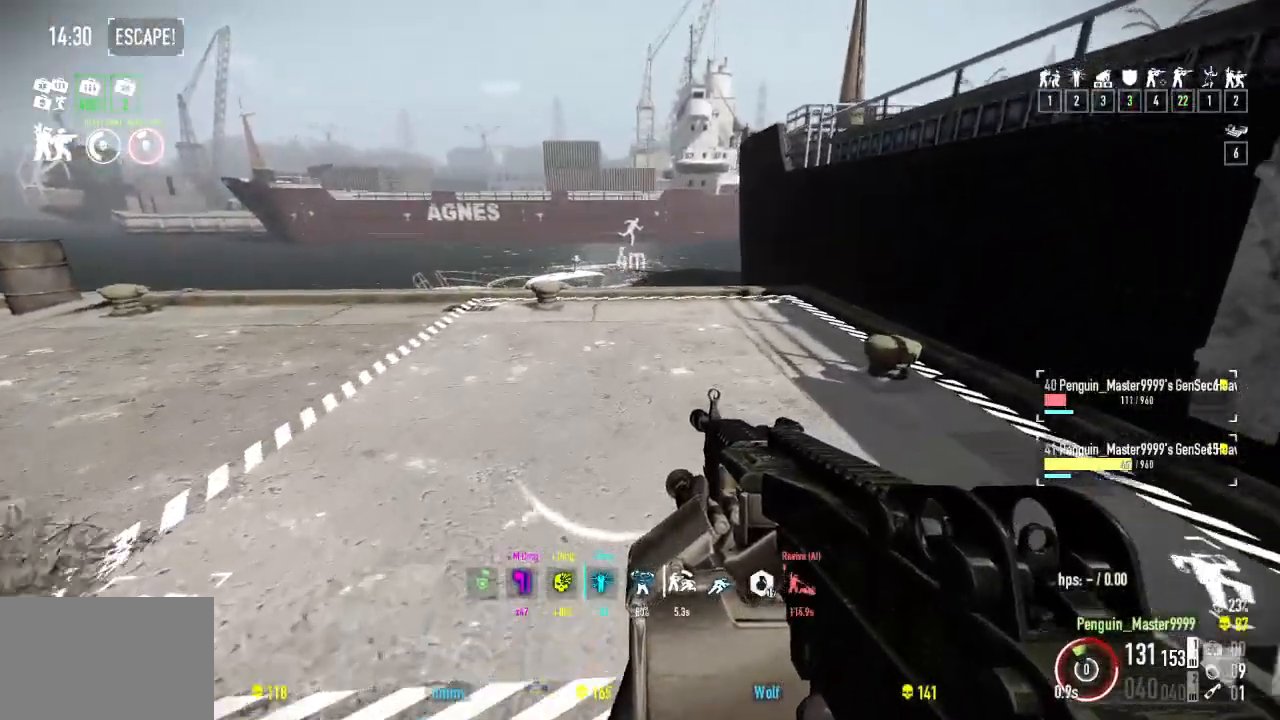
{"keys": ["w"], "events": [[300, "r", "down"], [417, "r", "up"]]}
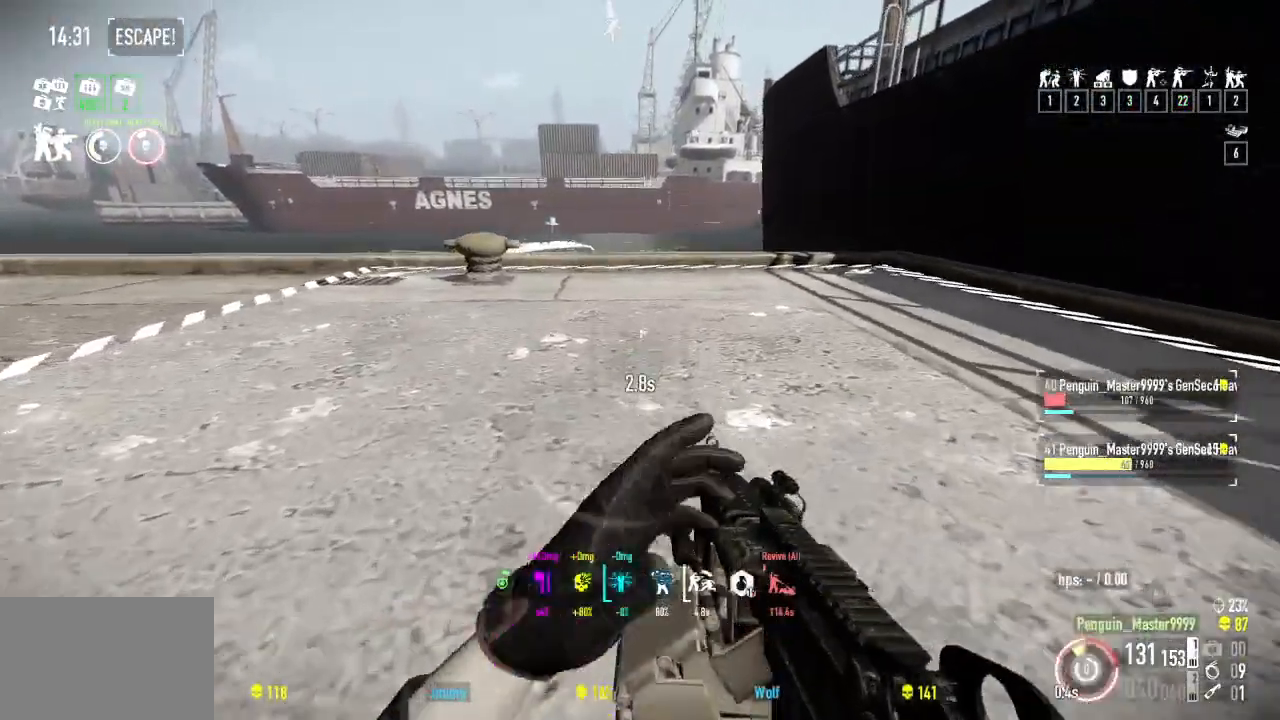
{"keys": ["d"], "events": [[334, "w", "up"], [384, "d", "down"]]}
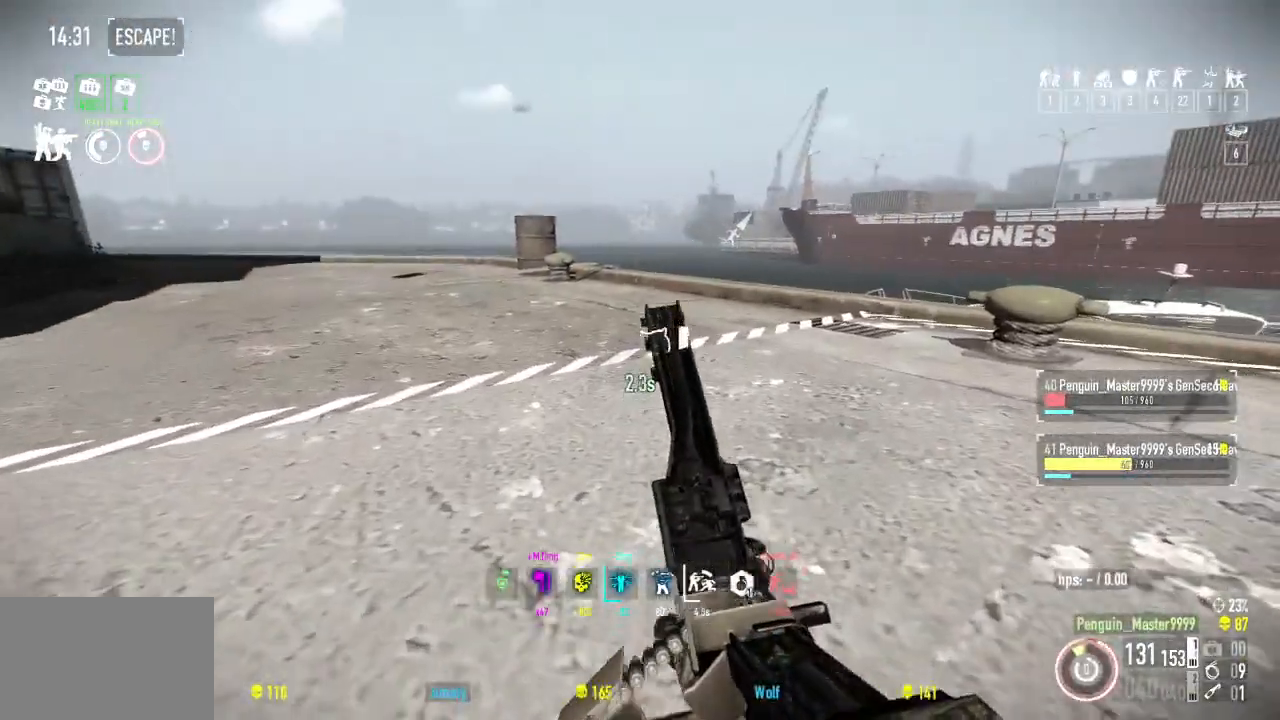
{"keys": [], "events": [[200, "d", "up"]]}